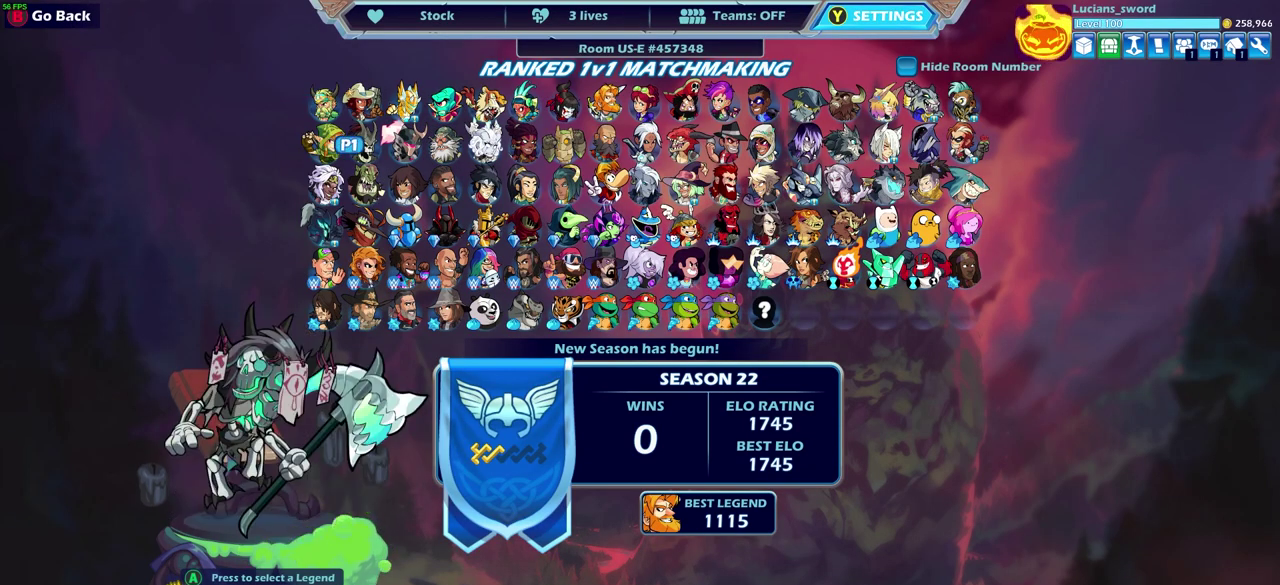
Gameplay with a controller (PlayStation layout); each line is a JSON object with the inputs held at the frame after it (dt_ms = milliseconds from this image to that frame). "events" lists button and stick changes between this image and that frame as [ms after this image, input, new state], when the widget could be followed in between.
{"dt_ms": 500, "buttons": [], "left_stick": "center", "right_stick": "center", "events": [[83, "DPAD_RIGHT", "up"], [183, "DPAD_RIGHT", "down"], [250, "DPAD_RIGHT", "up"], [367, "DPAD_RIGHT", "down"], [467, "DPAD_RIGHT", "up"]]}
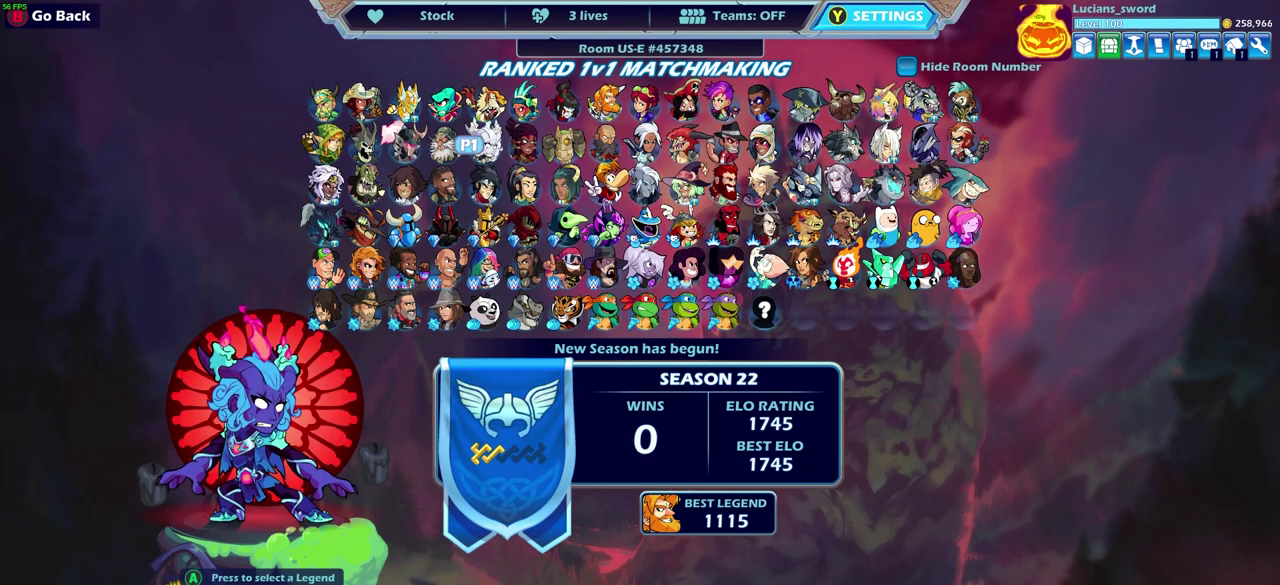
{"dt_ms": 500, "buttons": [], "left_stick": "center", "right_stick": "center", "events": [[267, "CROSS", "down"], [350, "CROSS", "up"]]}
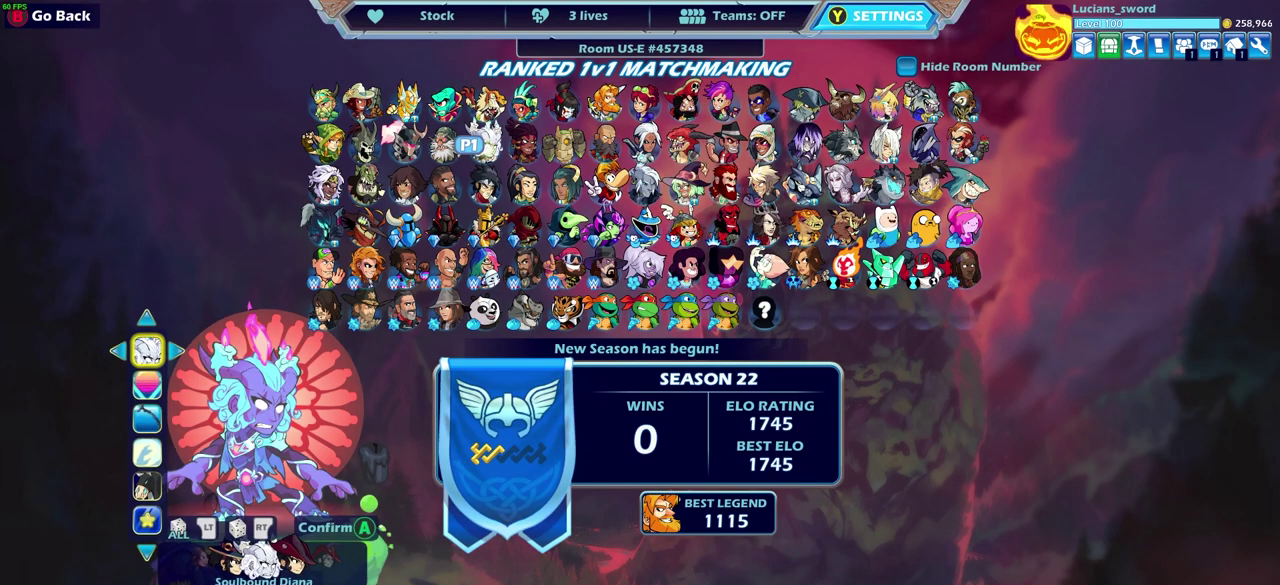
{"dt_ms": 500, "buttons": [], "left_stick": "center", "right_stick": "center", "events": [[300, "DPAD_DOWN", "down"], [367, "DPAD_DOWN", "up"]]}
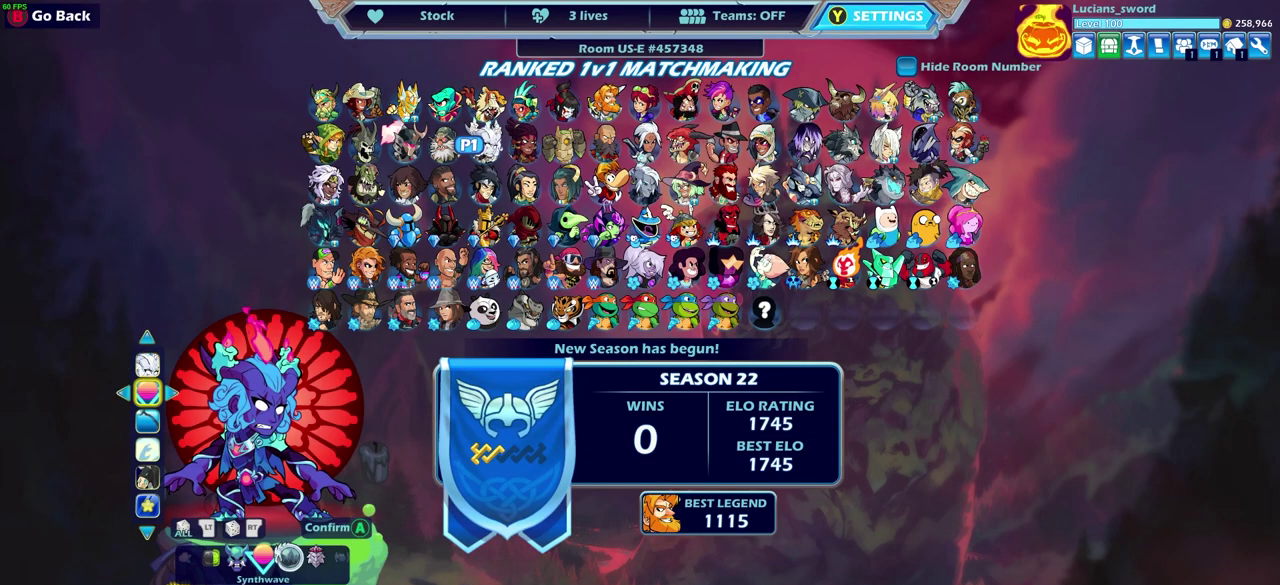
{"dt_ms": 500, "buttons": [], "left_stick": "center", "right_stick": "center", "events": [[100, "DPAD_UP", "down"], [200, "DPAD_UP", "up"]]}
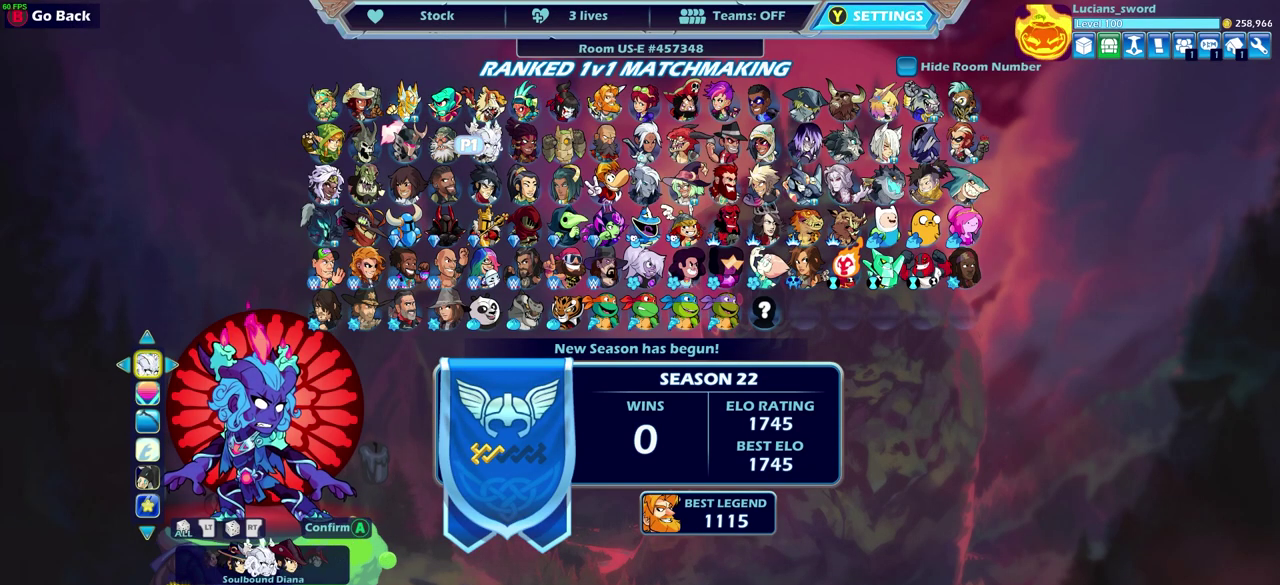
{"dt_ms": 500, "buttons": ["DPAD_RIGHT"], "left_stick": "center", "right_stick": "center", "events": [[67, "DPAD_DOWN", "down"], [167, "DPAD_DOWN", "up"], [467, "DPAD_RIGHT", "down"]]}
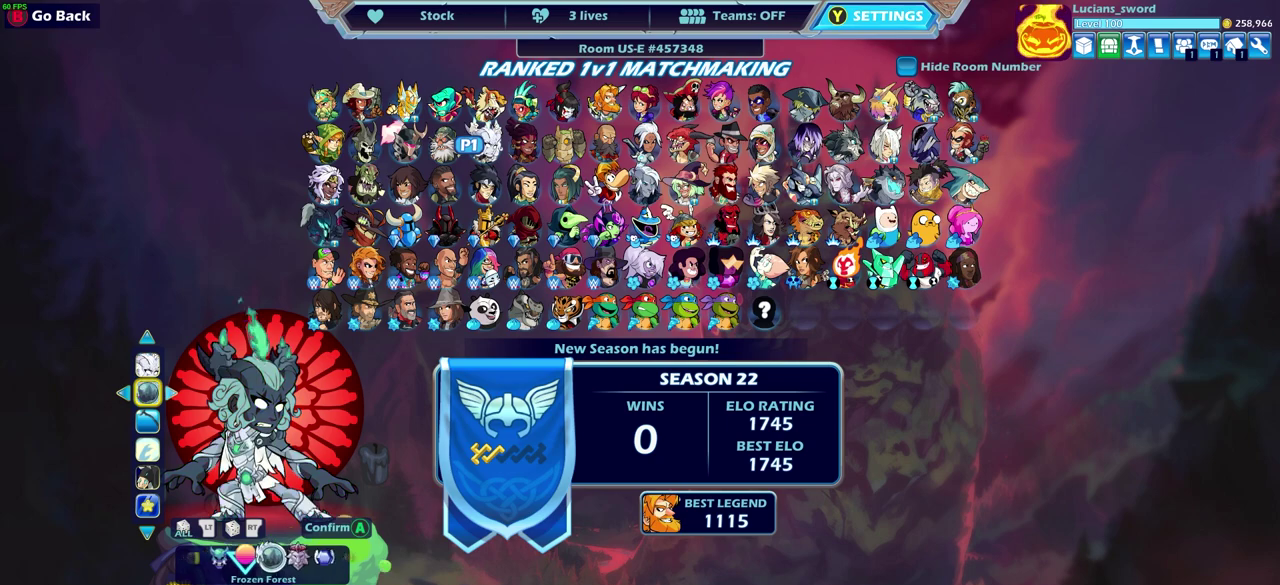
{"dt_ms": 300, "buttons": ["DPAD_RIGHT"], "left_stick": "center", "right_stick": "center", "events": [[33, "DPAD_RIGHT", "up"], [117, "DPAD_RIGHT", "down"], [183, "DPAD_RIGHT", "up"], [283, "DPAD_RIGHT", "down"]]}
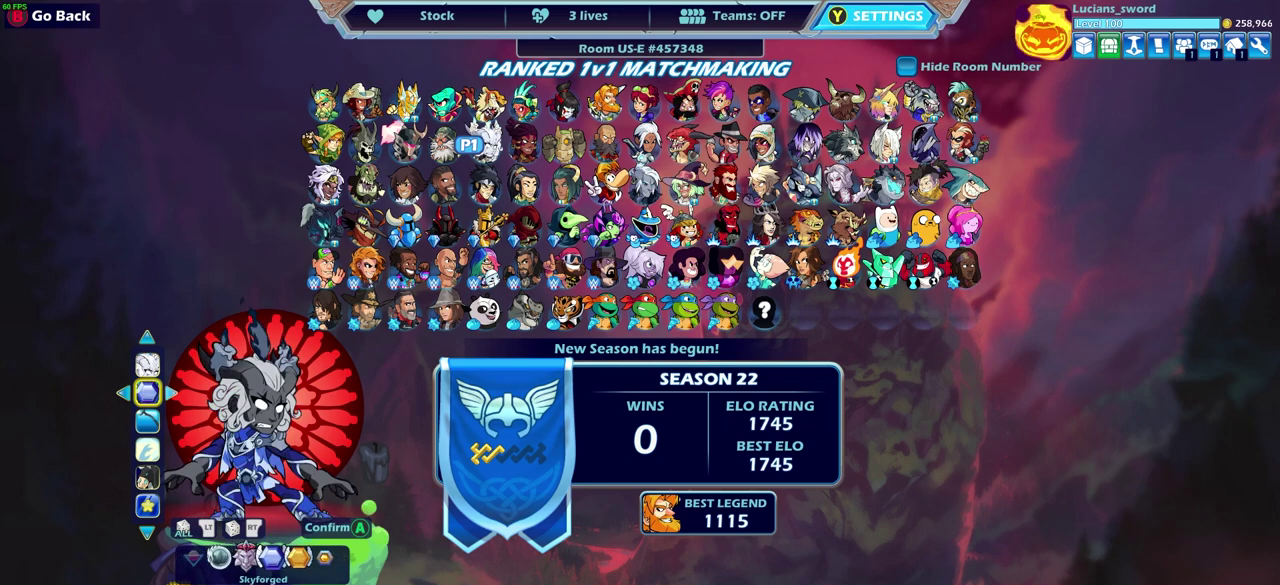
{"dt_ms": 700, "buttons": ["DPAD_RIGHT"], "left_stick": "center", "right_stick": "center", "events": [[50, "DPAD_RIGHT", "up"], [133, "DPAD_RIGHT", "down"], [233, "DPAD_RIGHT", "up"], [300, "DPAD_RIGHT", "down"], [367, "DPAD_RIGHT", "up"], [467, "DPAD_RIGHT", "down"], [517, "DPAD_RIGHT", "up"], [683, "DPAD_RIGHT", "down"]]}
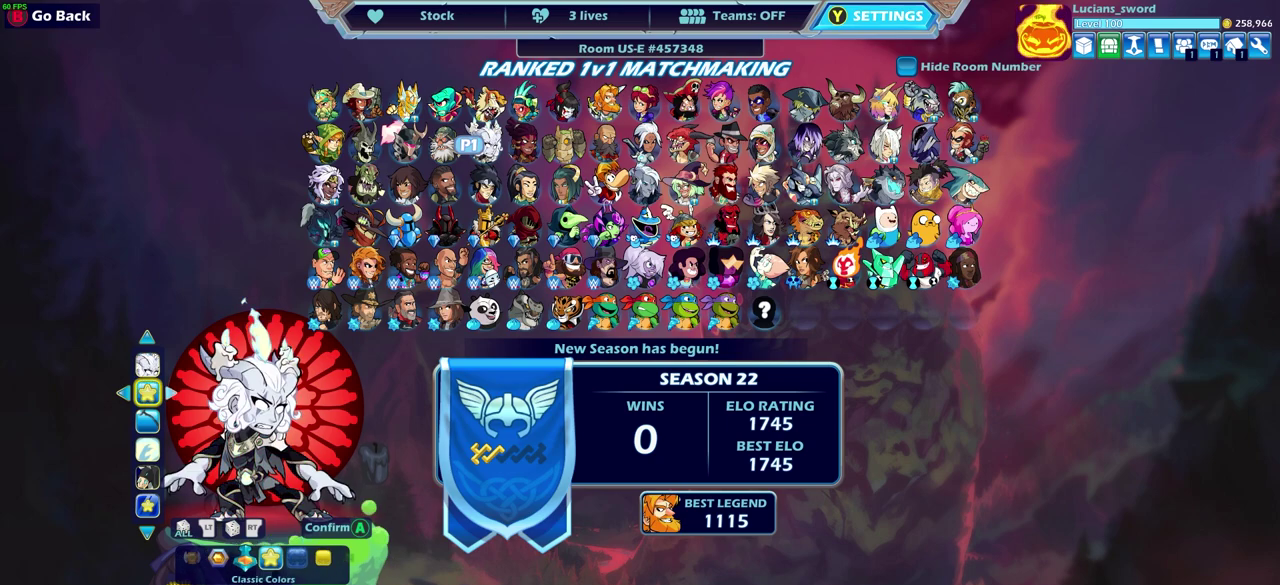
{"dt_ms": 500, "buttons": [], "left_stick": "center", "right_stick": "center", "events": [[67, "DPAD_RIGHT", "up"]]}